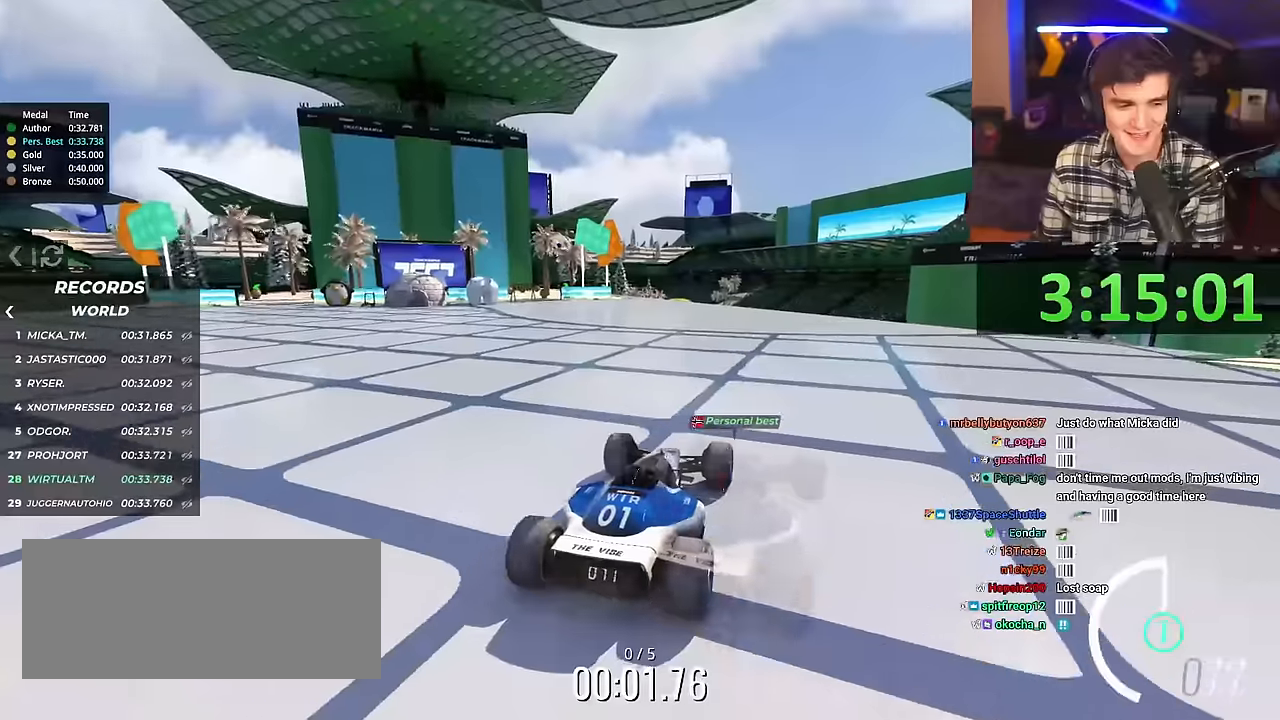
Gameplay with keyboard; each line is a JSON object with the keys held at the frame after it. "events" lists presses ("down") and releases ("up") of "brake", "down", "left", "right" and "up" between this image and that frame as [ms after this image, input, new state], when the widget could be followed in between. No other keys are recorded. Mouse input is not recorded. Key names are as the overlay labels them; some are game actions (e.g. jump) rather than physical keys.
{"keys": ["up"], "events": []}
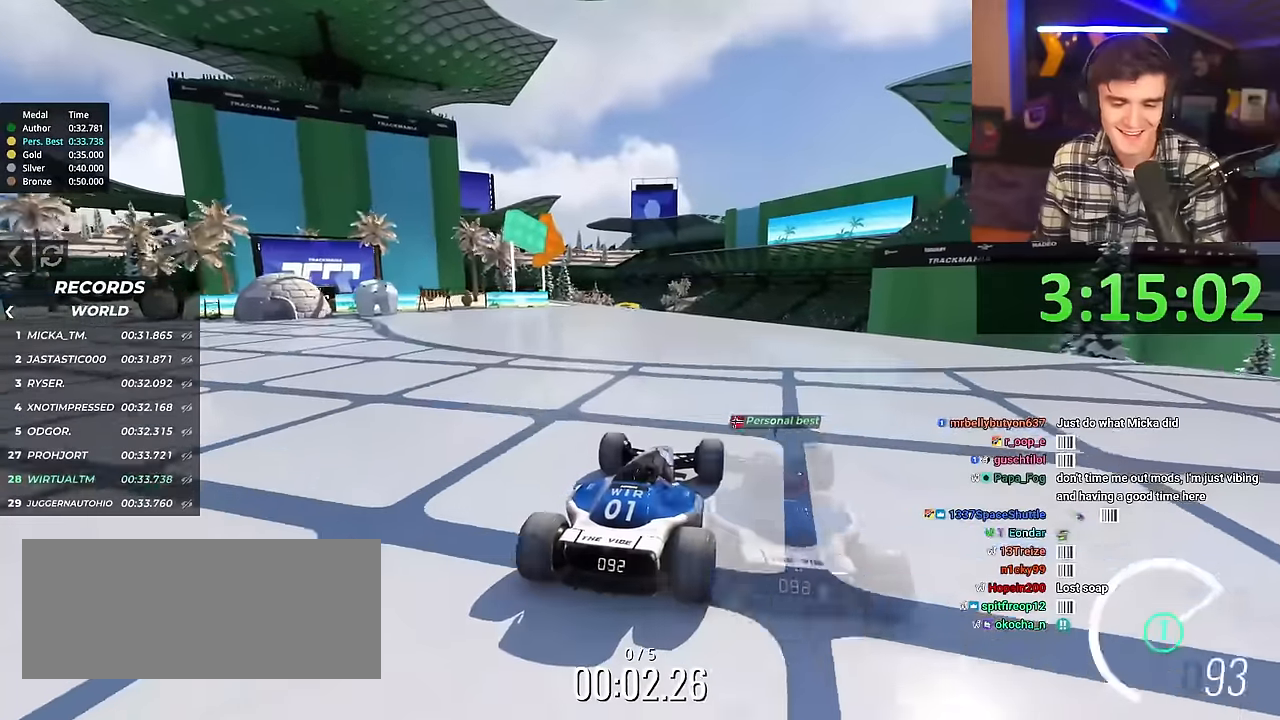
{"keys": ["up"], "events": [[300, "left", "down"], [350, "left", "up"]]}
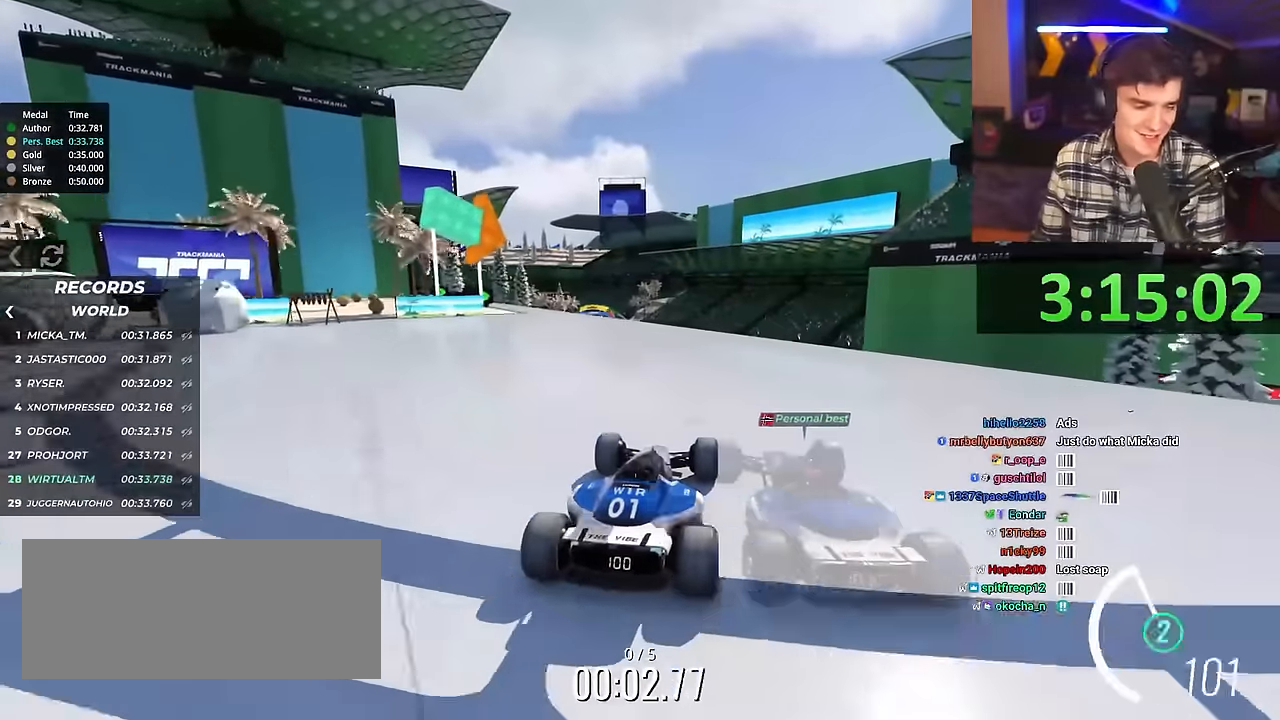
{"keys": ["up"], "events": []}
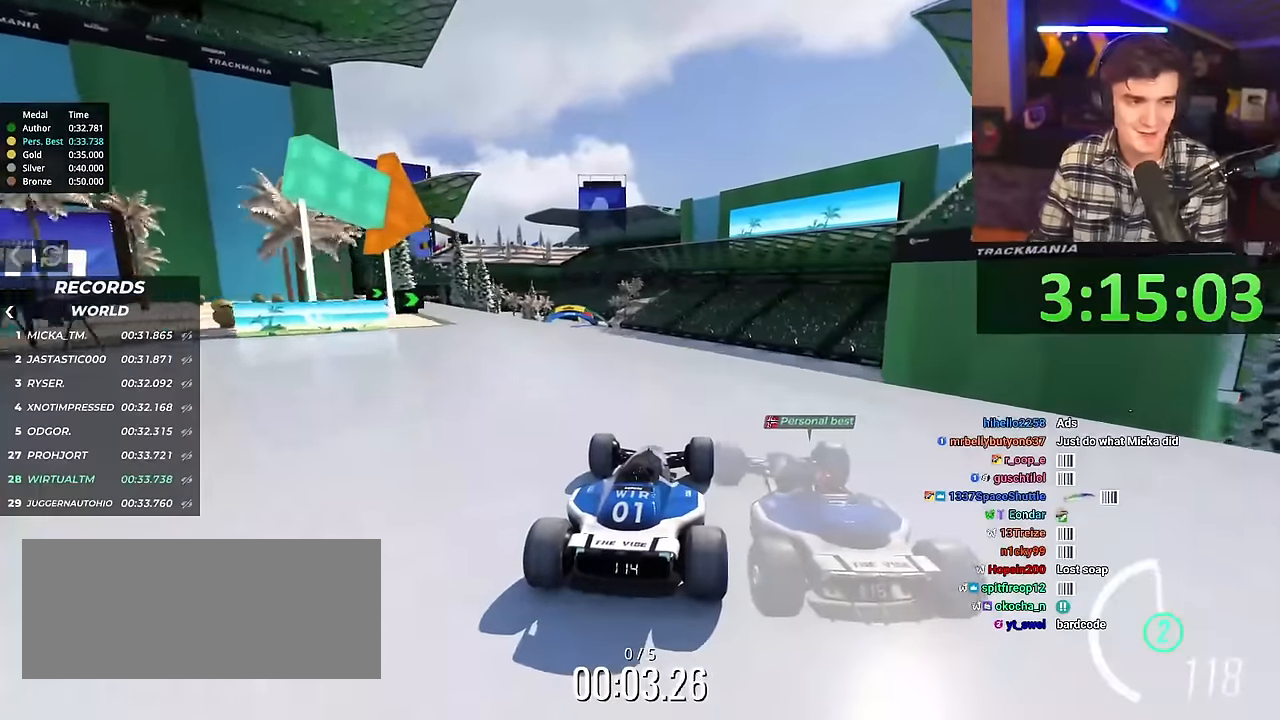
{"keys": ["up"], "events": []}
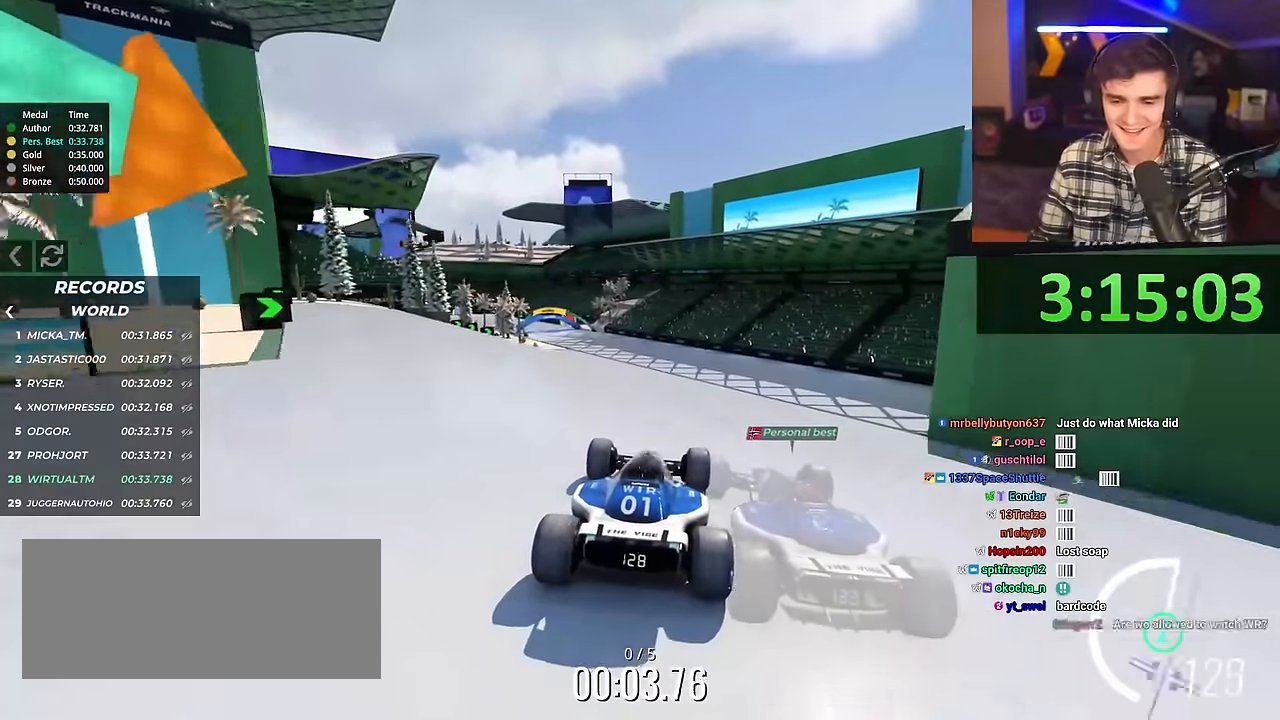
{"keys": ["left", "up"], "events": [[351, "left", "down"]]}
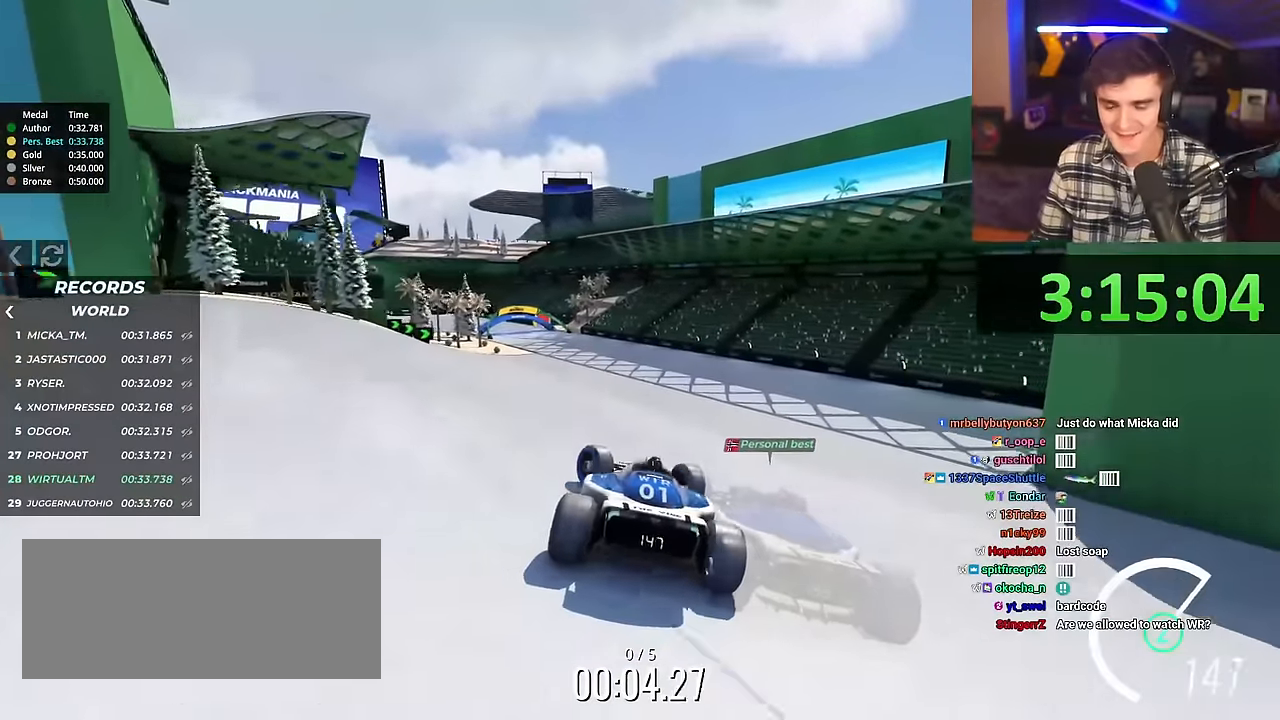
{"keys": ["right", "up"], "events": [[367, "left", "up"], [500, "right", "down"]]}
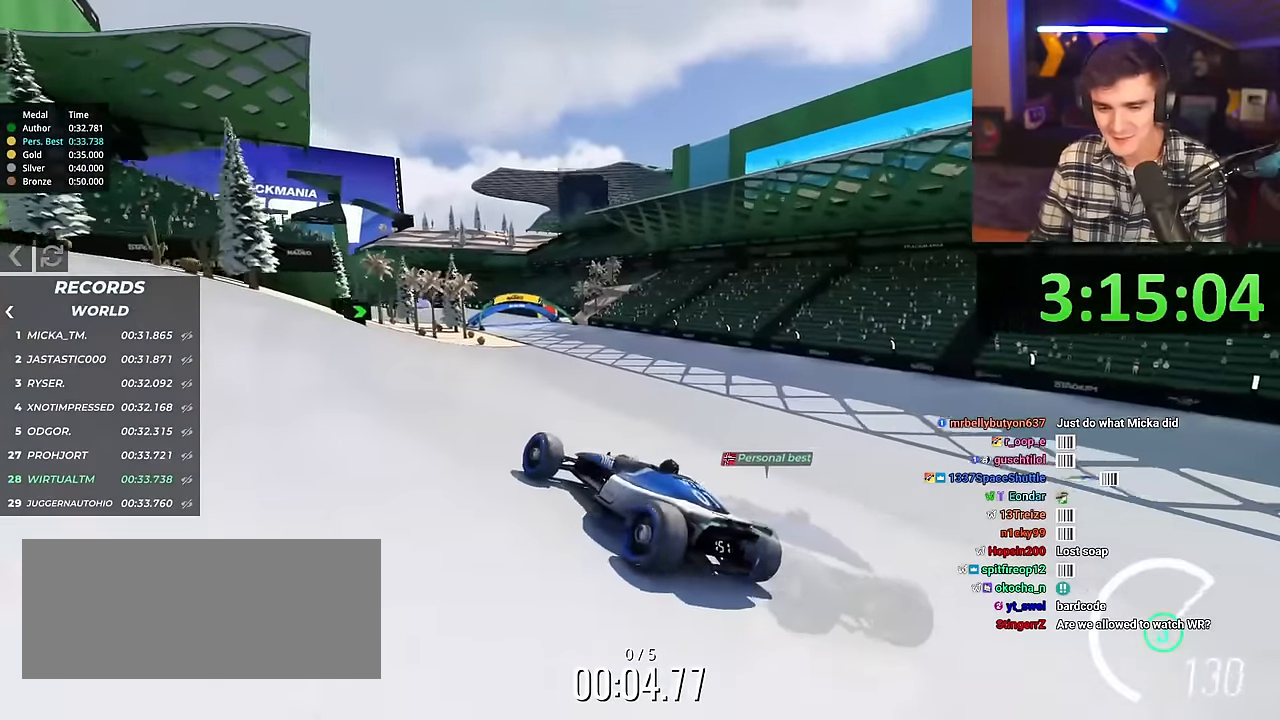
{"keys": ["right", "up"], "events": []}
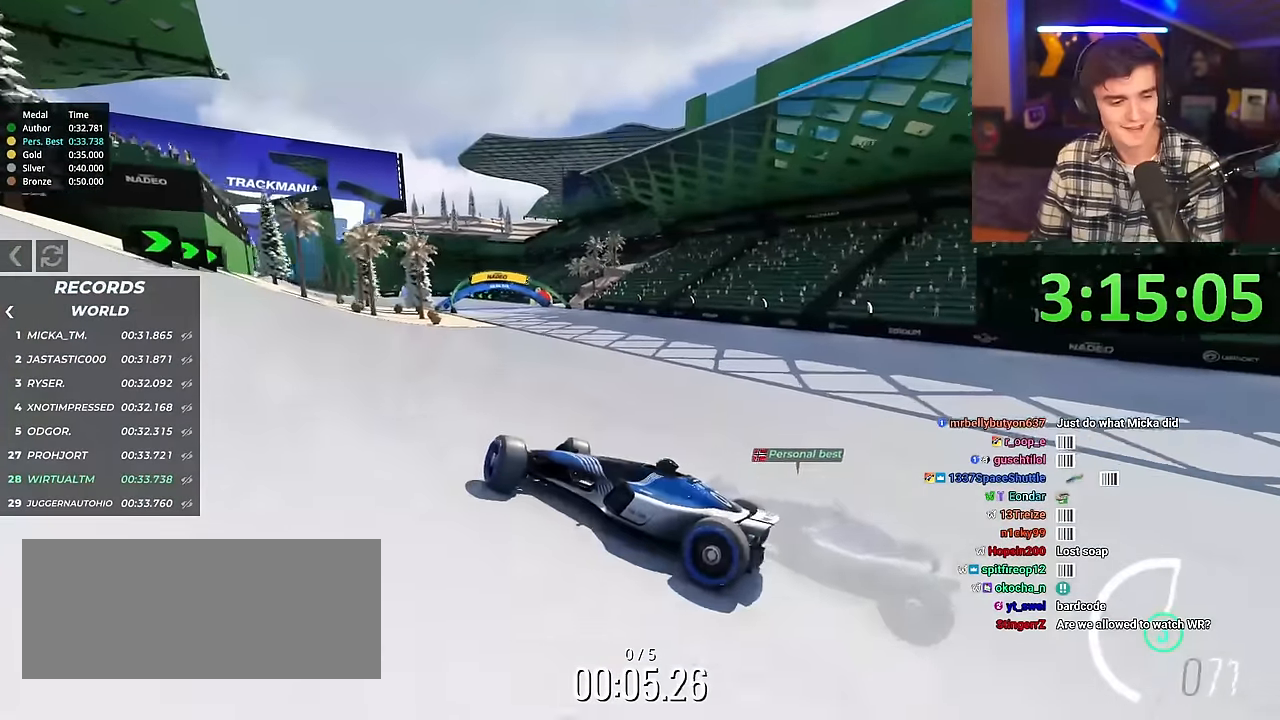
{"keys": ["right", "up"], "events": []}
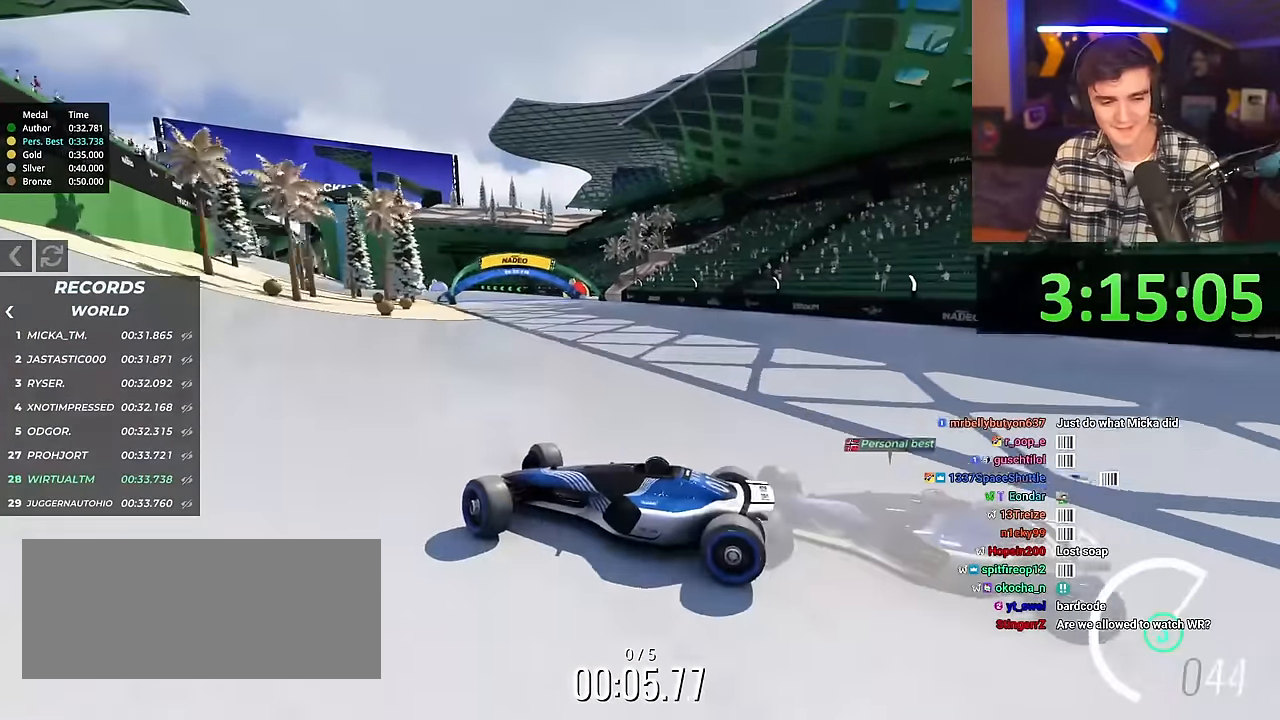
{"keys": ["right", "up"], "events": []}
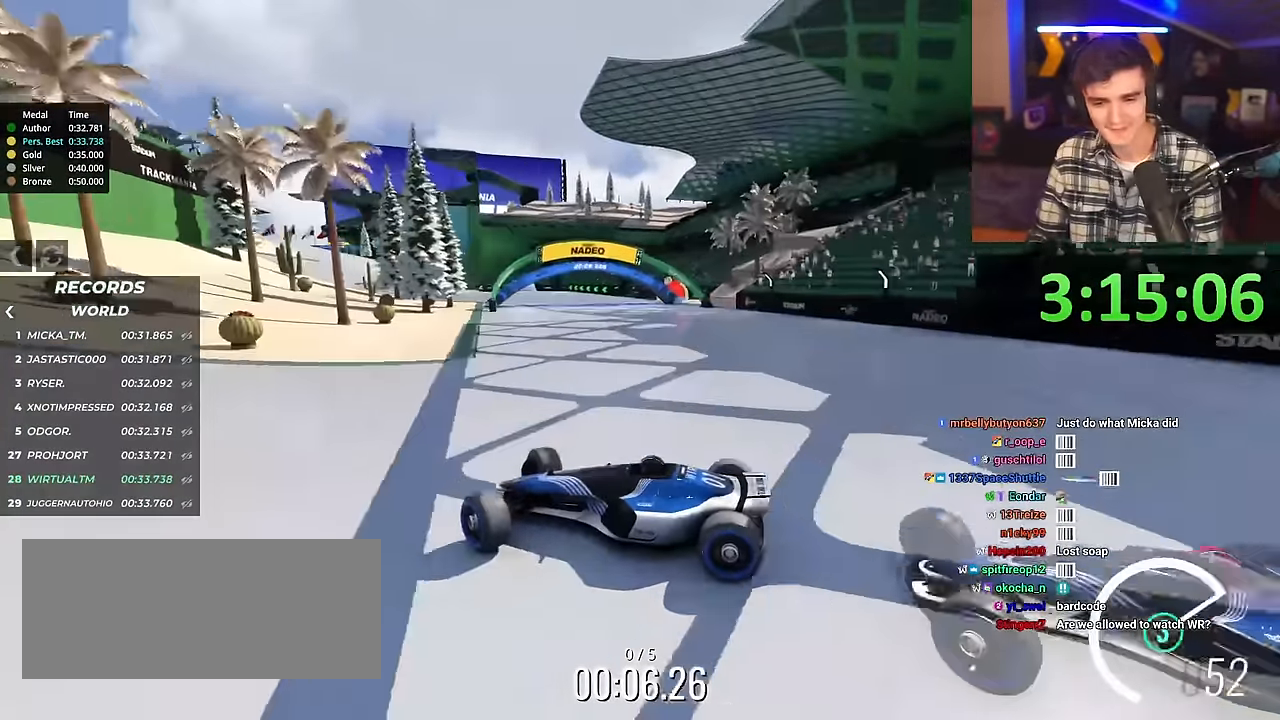
{"keys": ["right", "up"], "events": []}
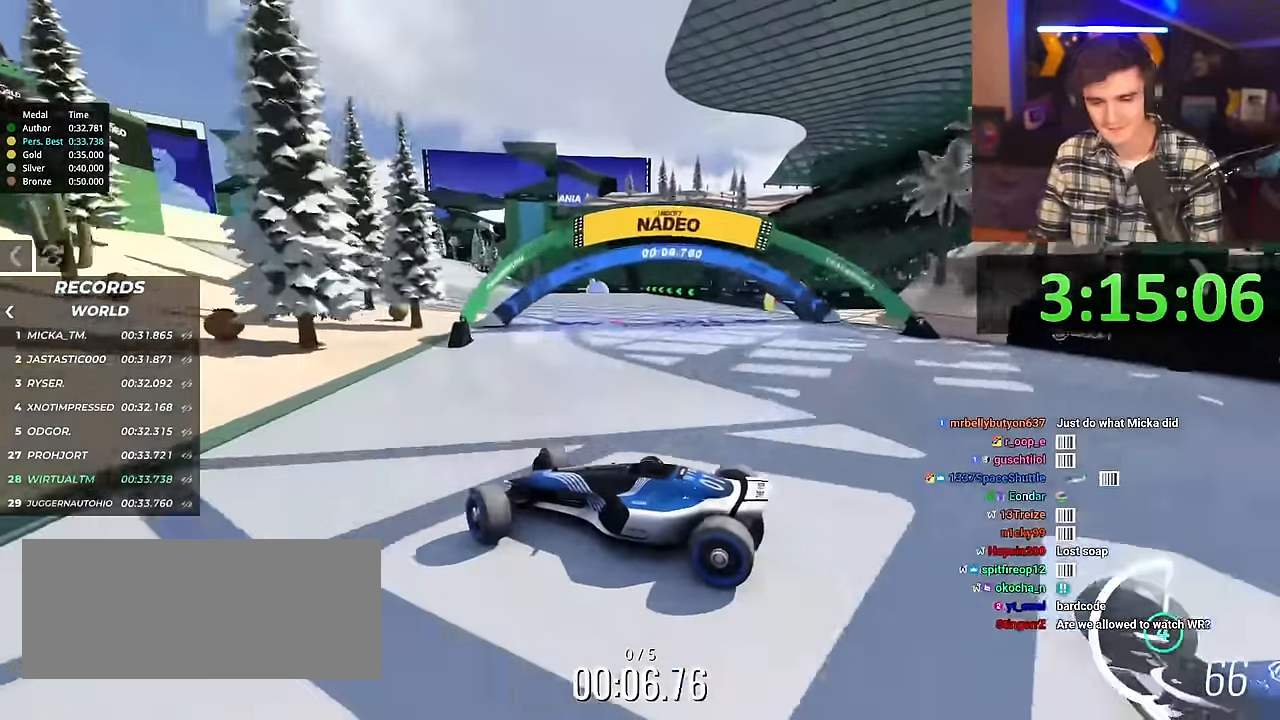
{"keys": ["right", "up"], "events": [[201, "brake", "down"], [301, "brake", "up"]]}
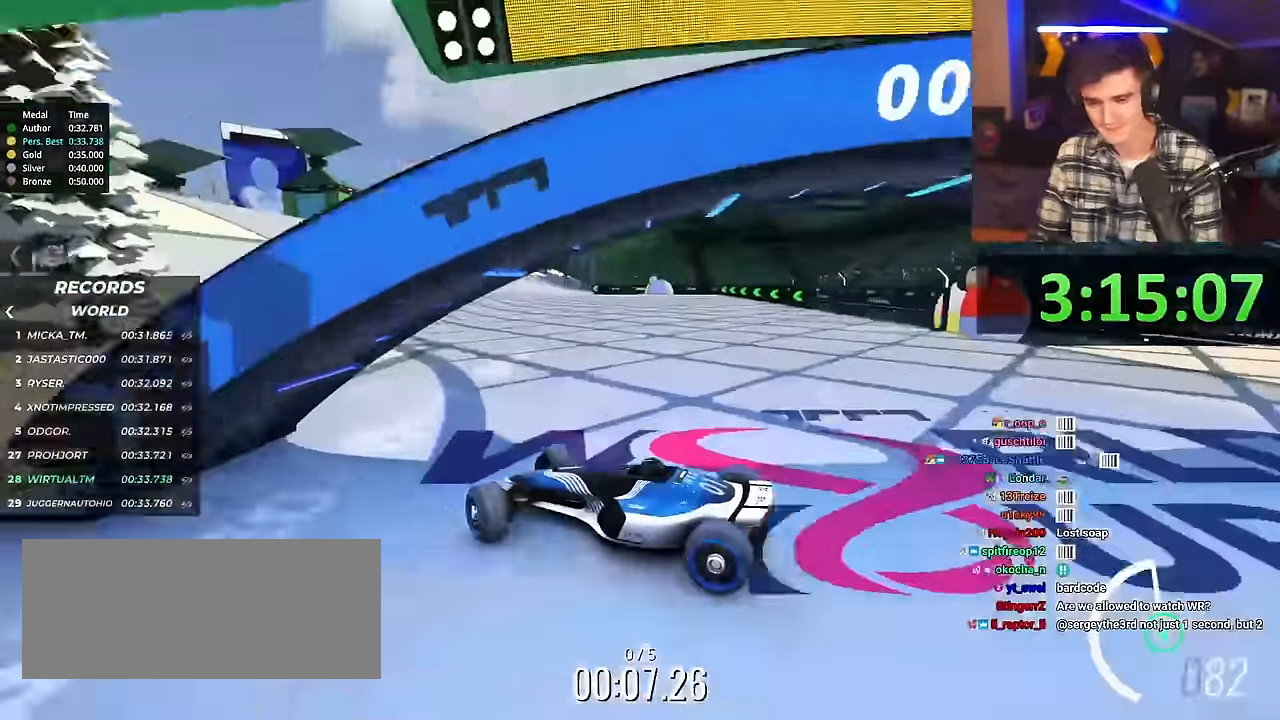
{"keys": ["right", "up"], "events": [[317, "brake", "down"], [367, "brake", "up"]]}
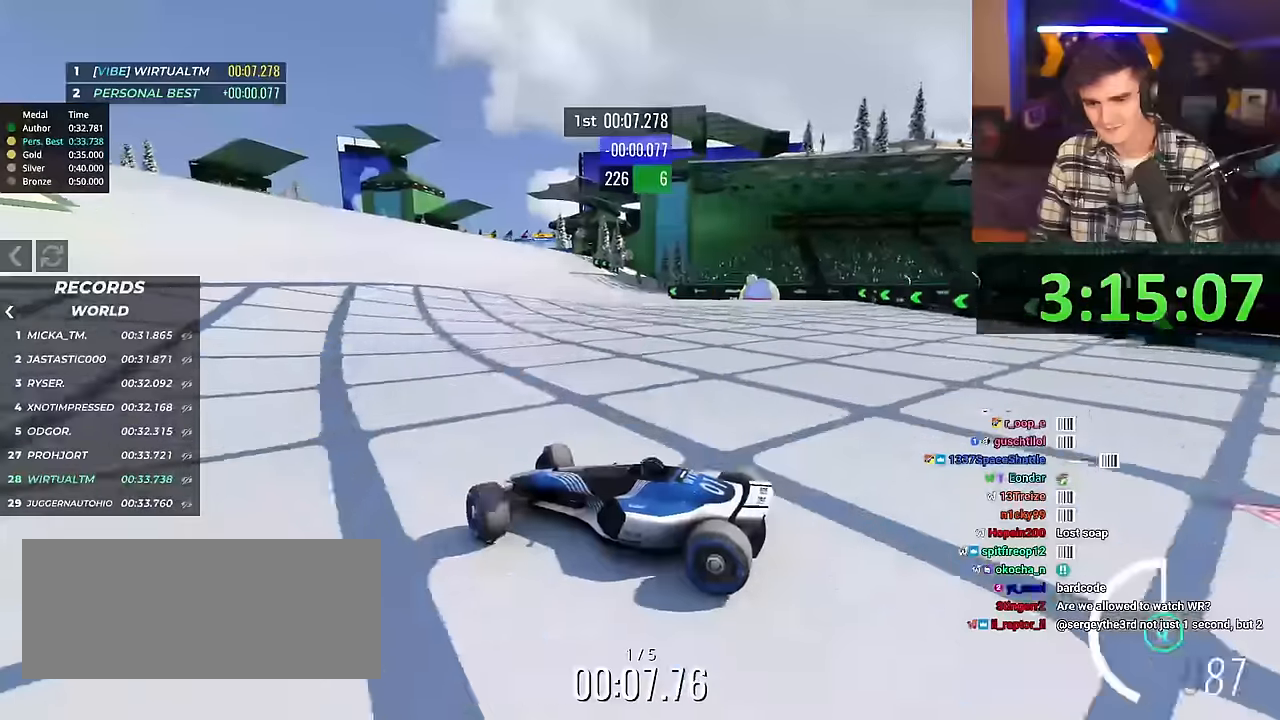
{"keys": ["right", "up"], "events": []}
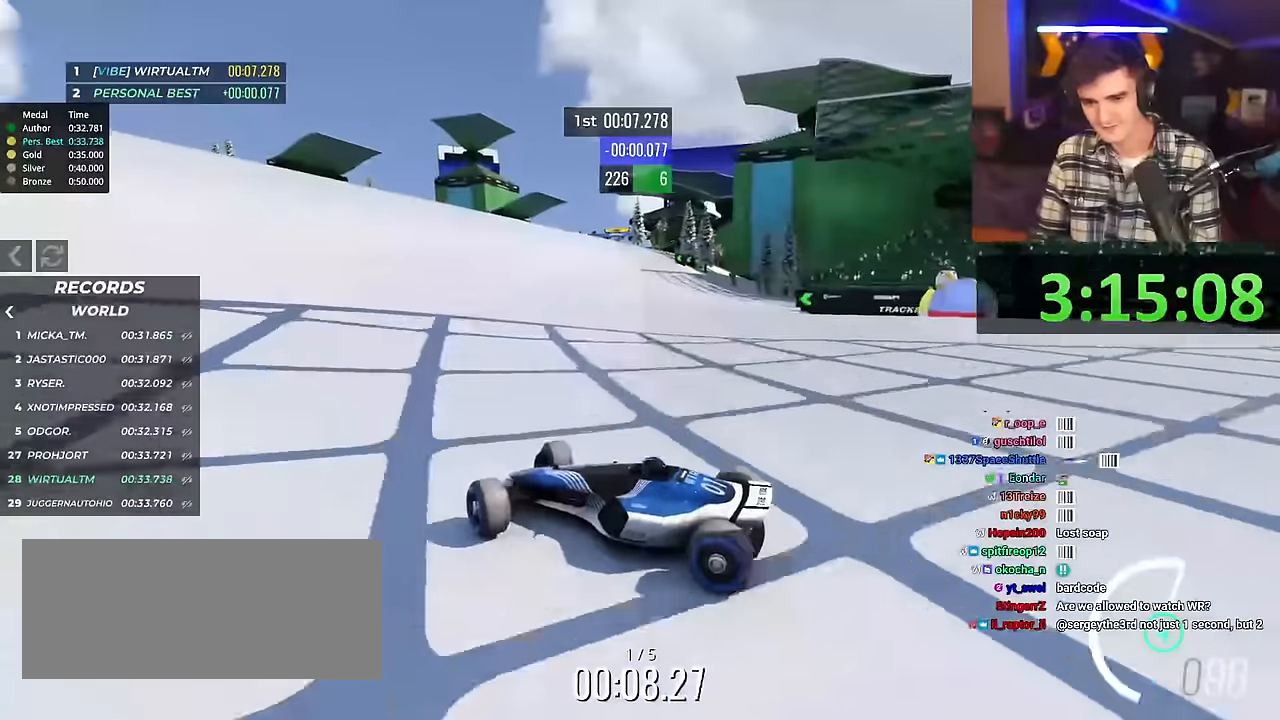
{"keys": ["right", "up"], "events": []}
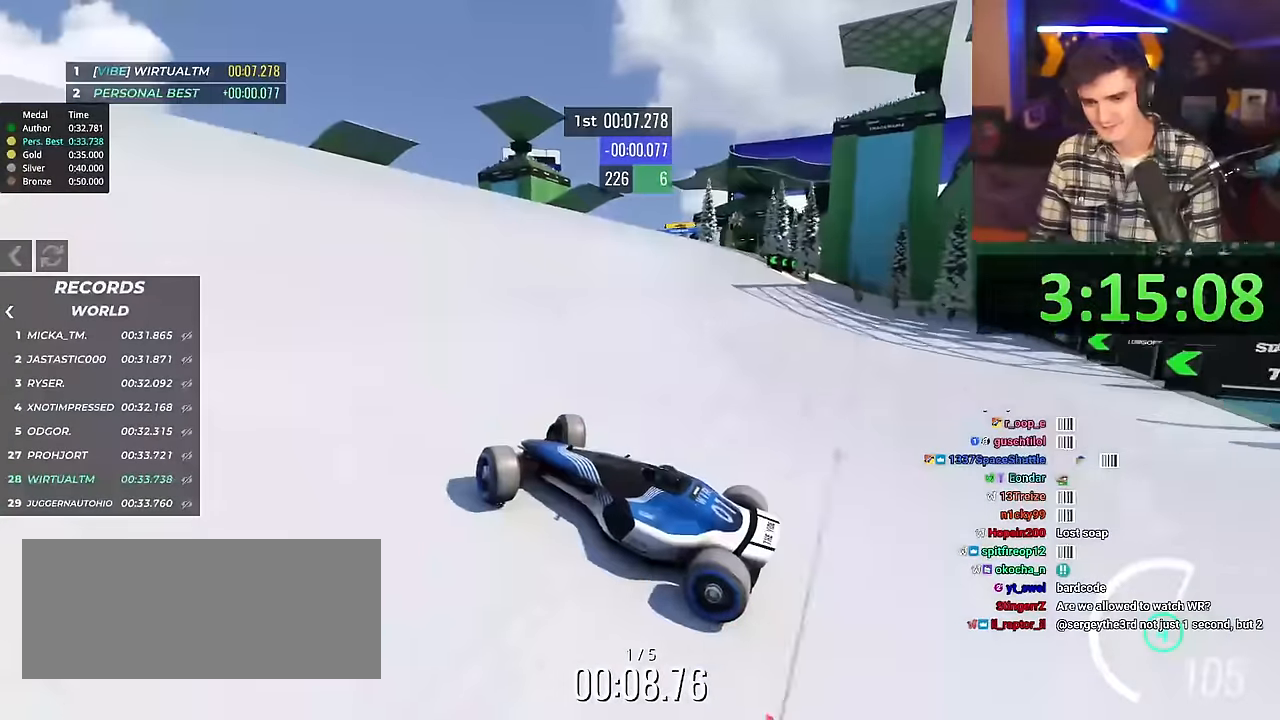
{"keys": ["right", "up"], "events": []}
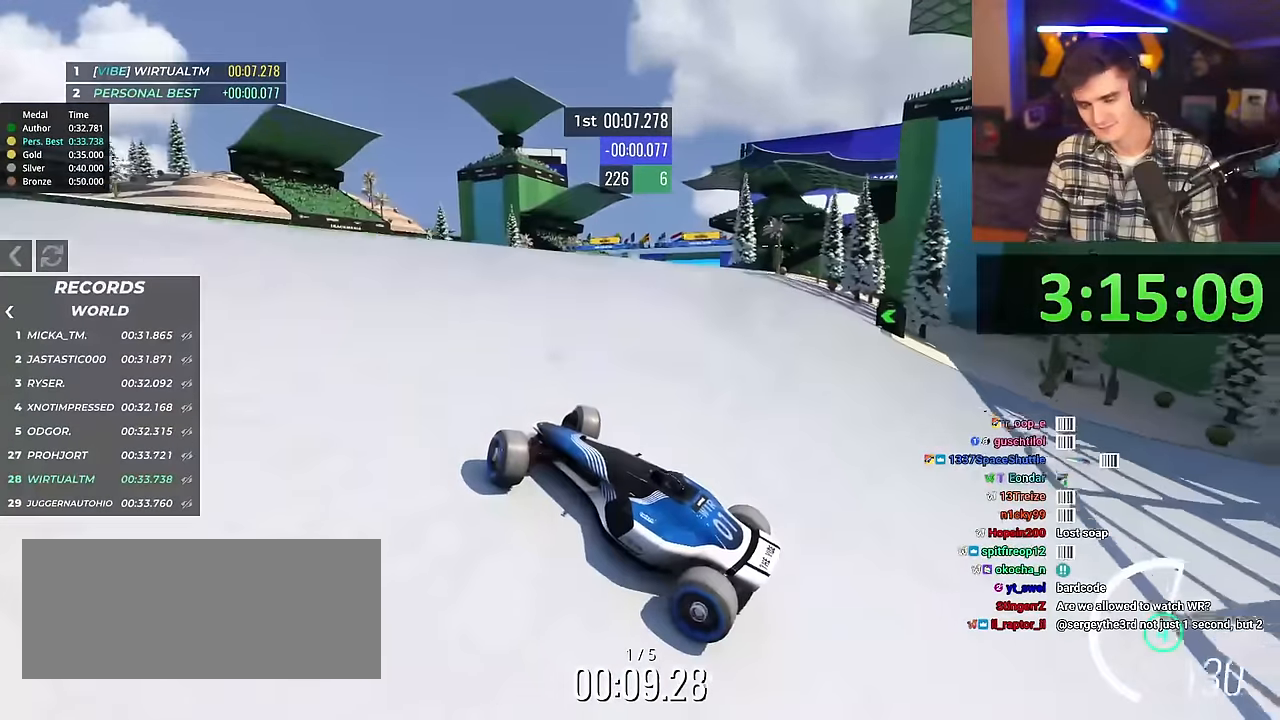
{"keys": ["right", "up"], "events": []}
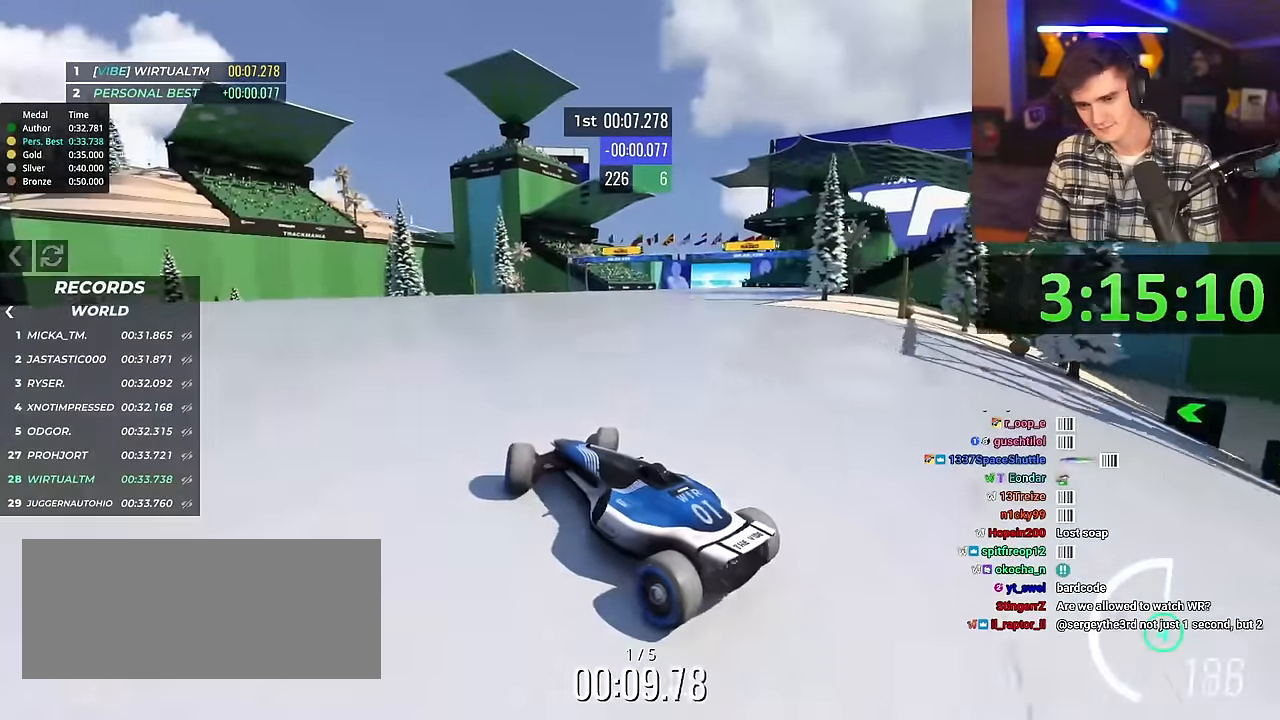
{"keys": ["right", "up"], "events": []}
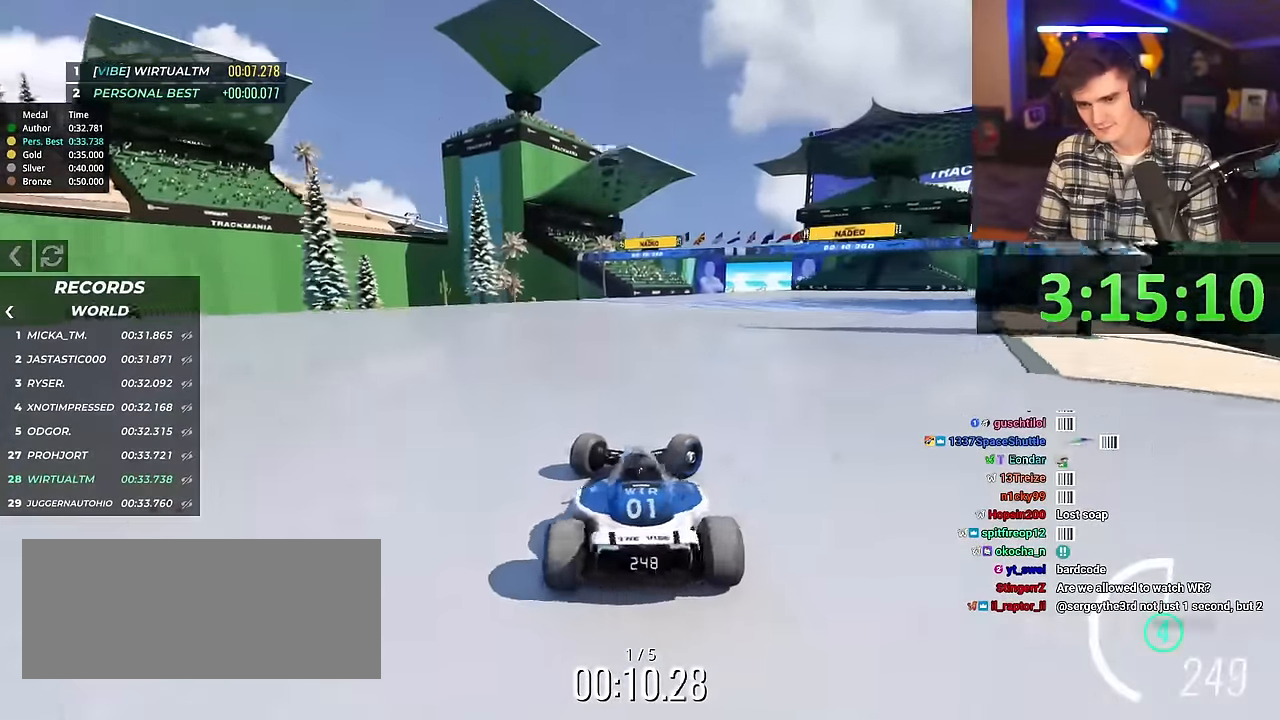
{"keys": ["left", "up"], "events": [[117, "right", "up"], [217, "left", "down"], [400, "up", "up"], [484, "up", "down"]]}
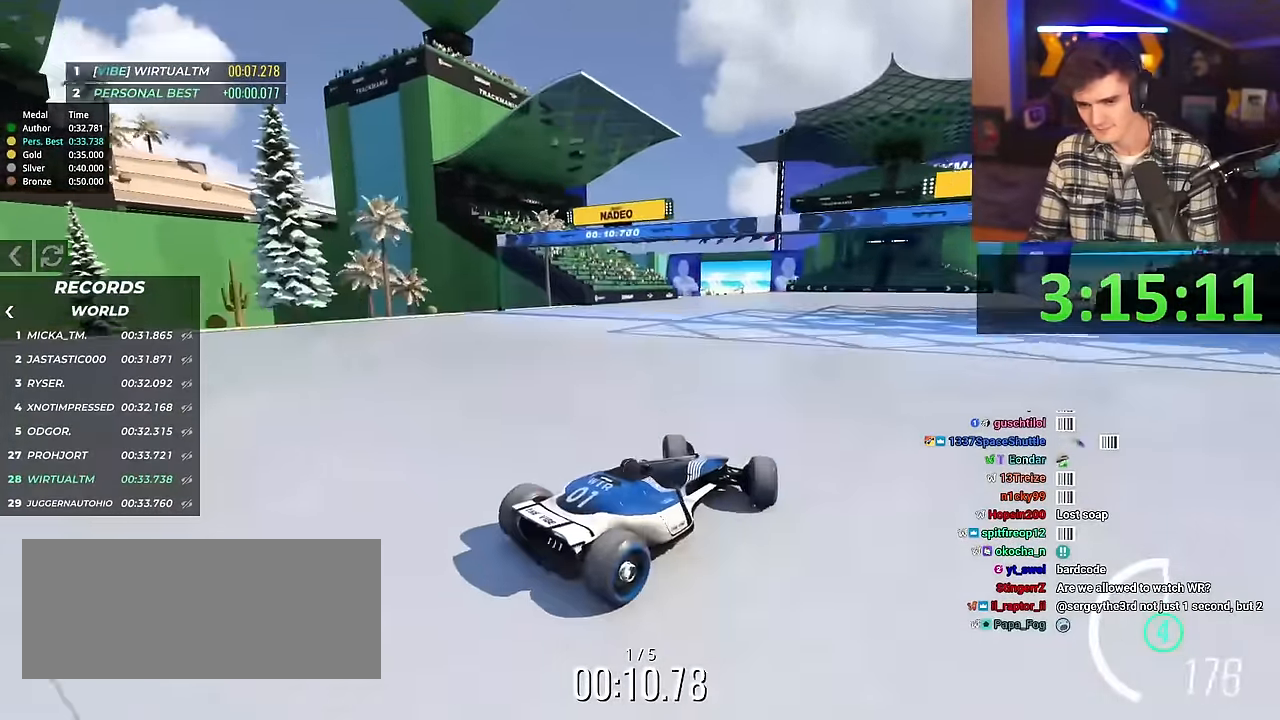
{"keys": ["left", "up"], "events": [[117, "up", "up"], [184, "up", "down"]]}
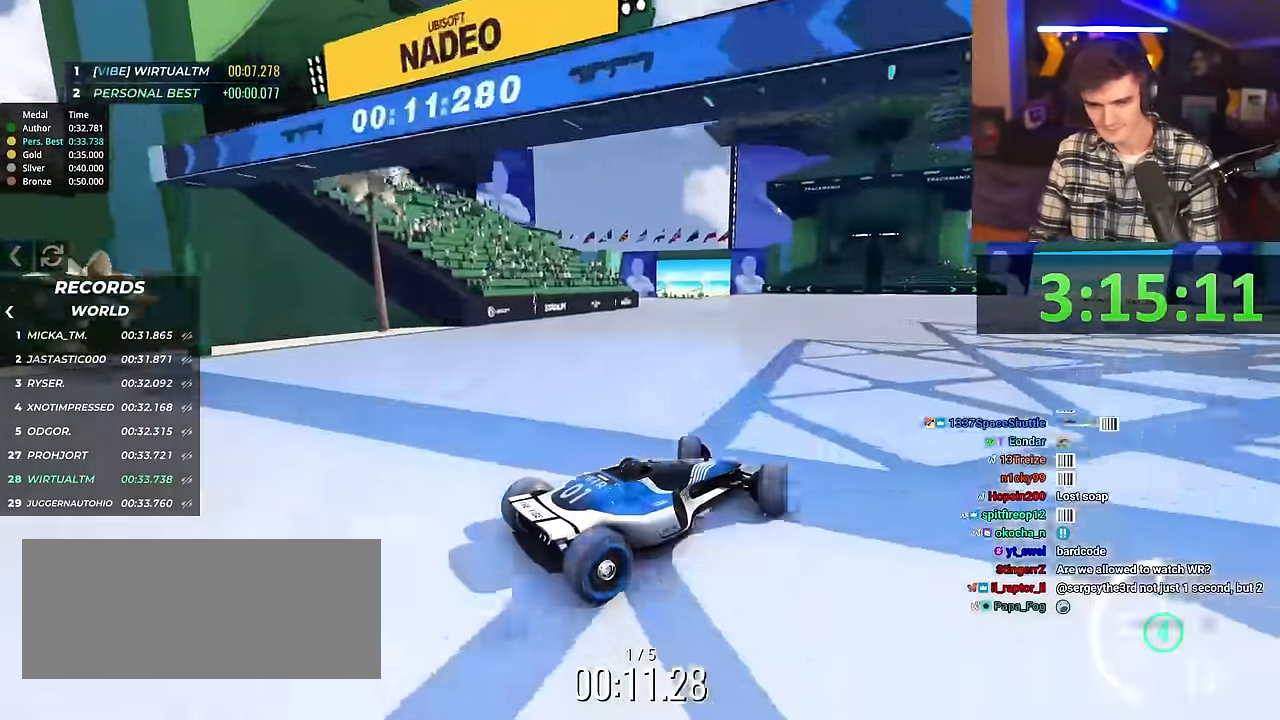
{"keys": ["left", "up"], "events": []}
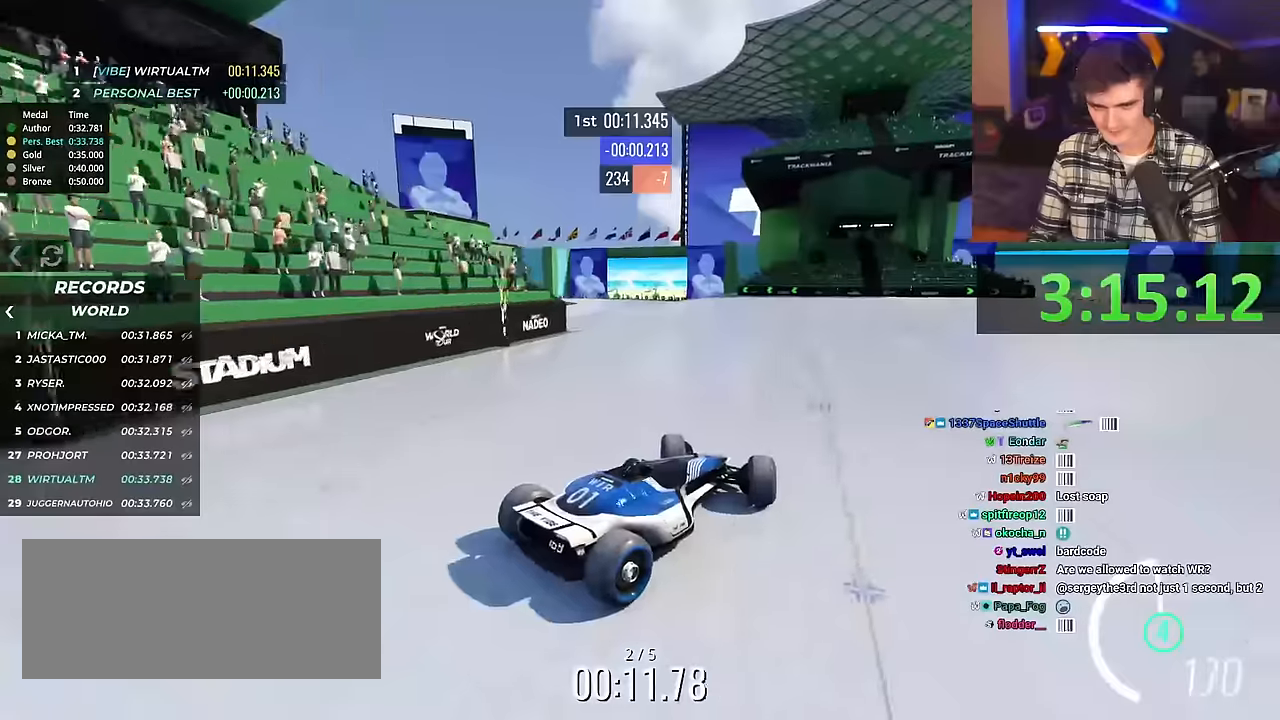
{"keys": ["up"], "events": [[484, "left", "up"]]}
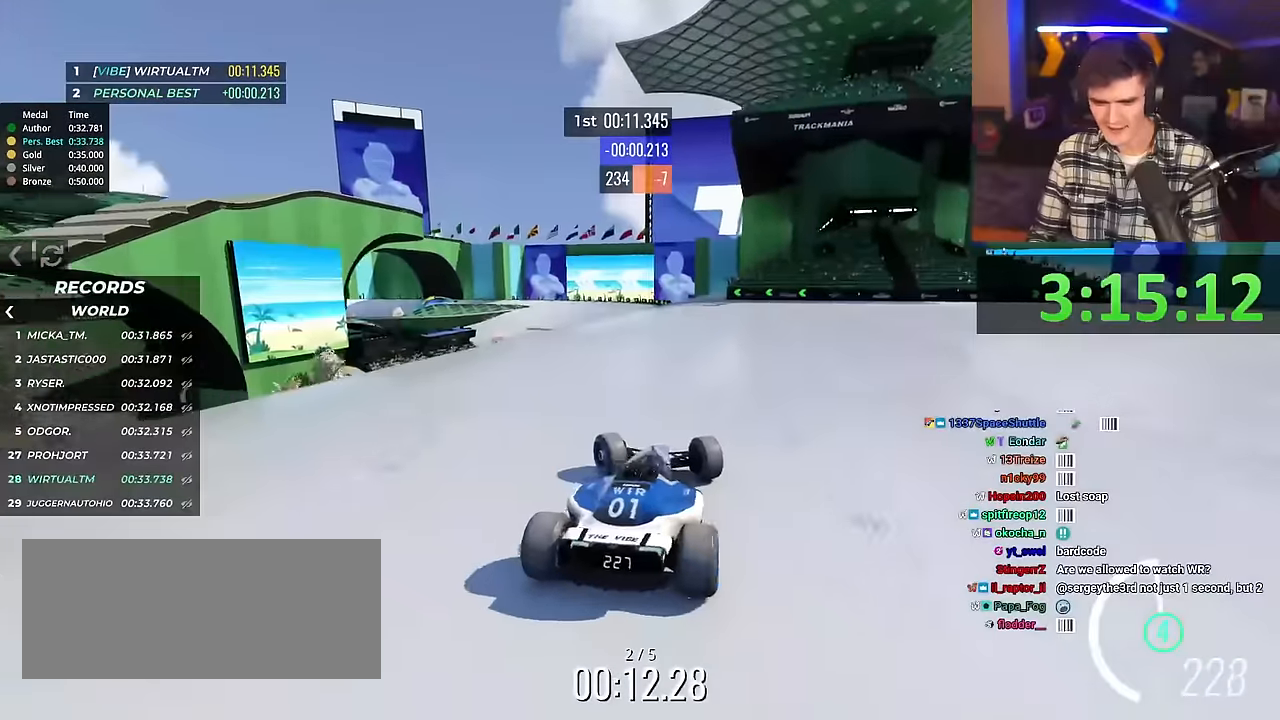
{"keys": ["right", "up"], "events": [[33, "right", "down"]]}
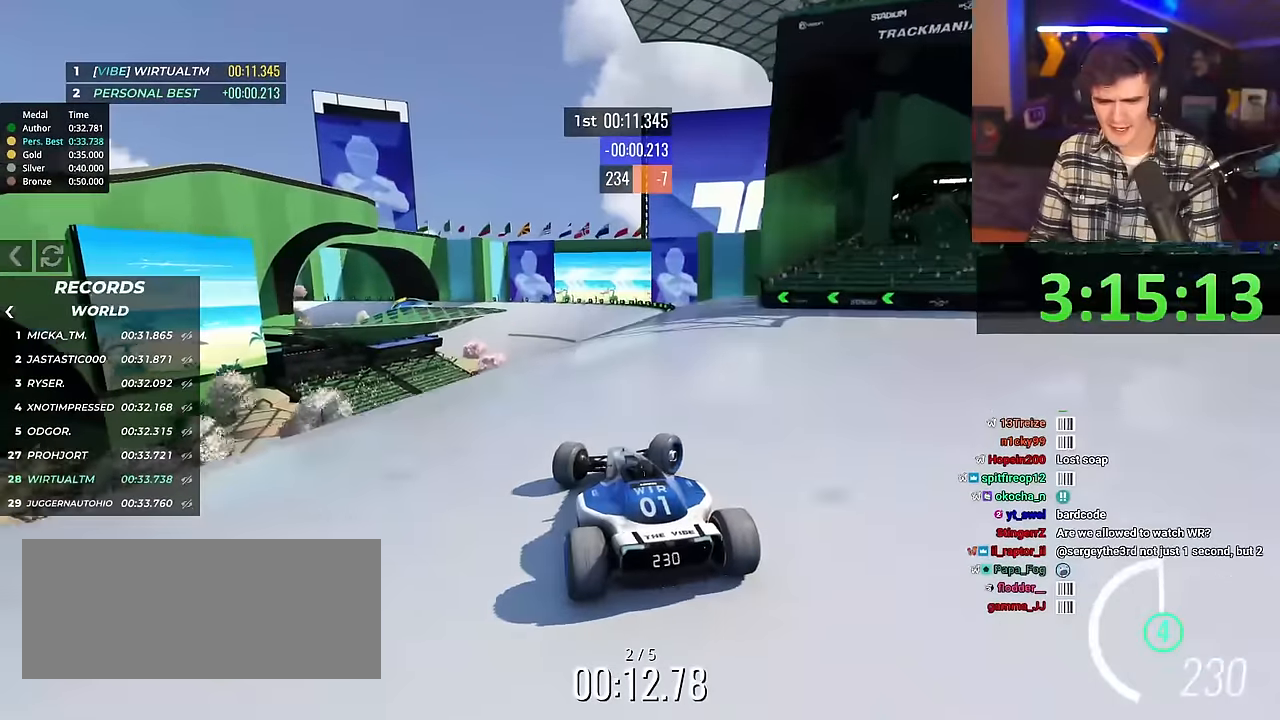
{"keys": ["up"], "events": [[50, "right", "up"]]}
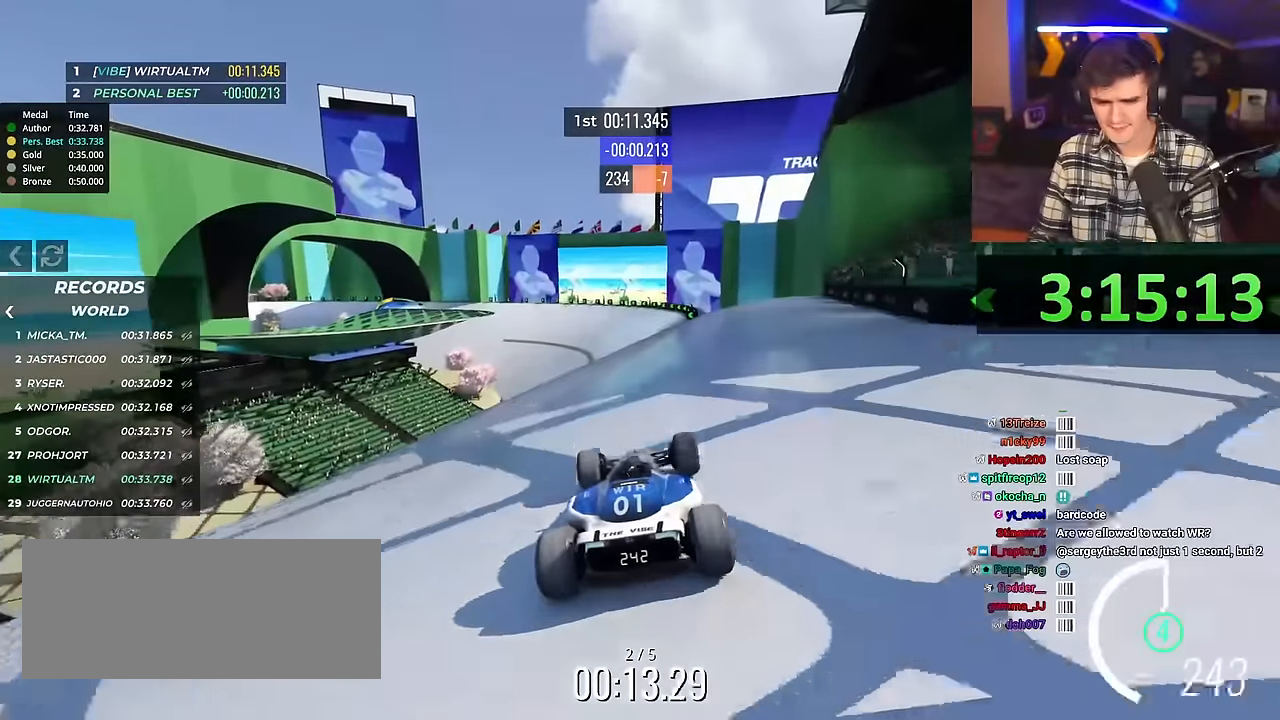
{"keys": ["up"], "events": [[17, "left", "down"], [117, "left", "up"], [300, "left", "down"], [350, "left", "up"]]}
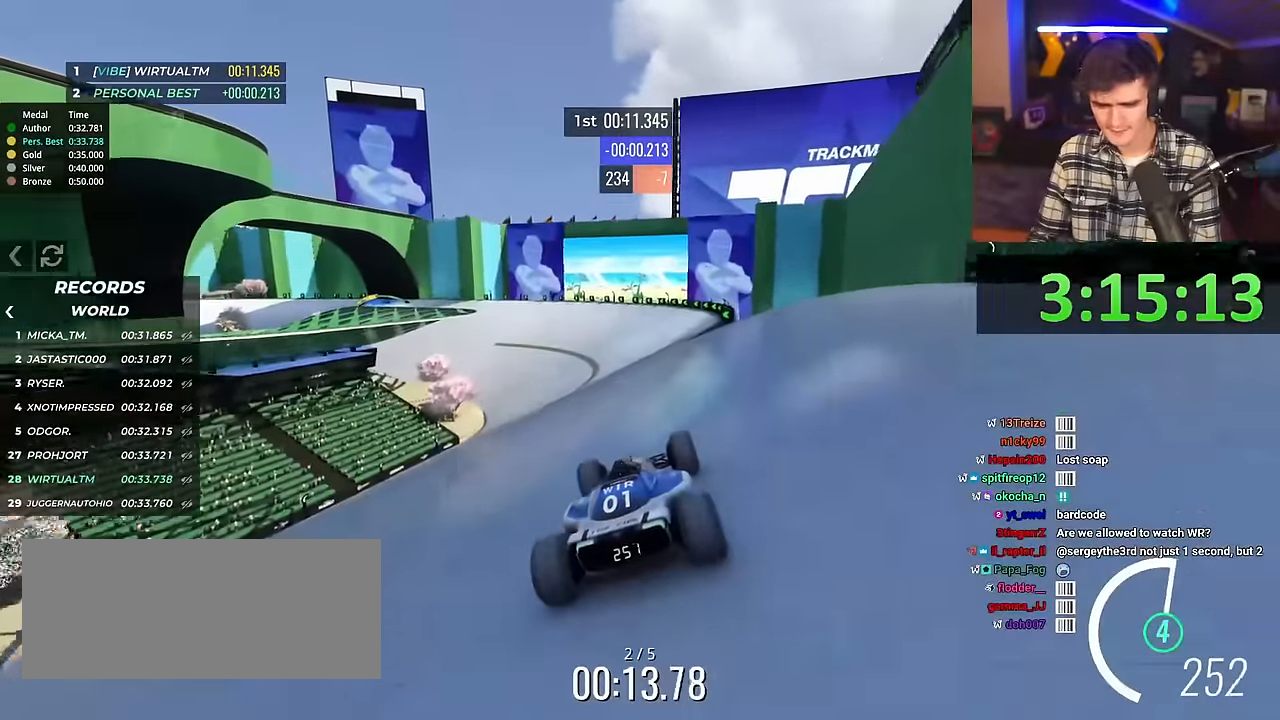
{"keys": ["up"], "events": []}
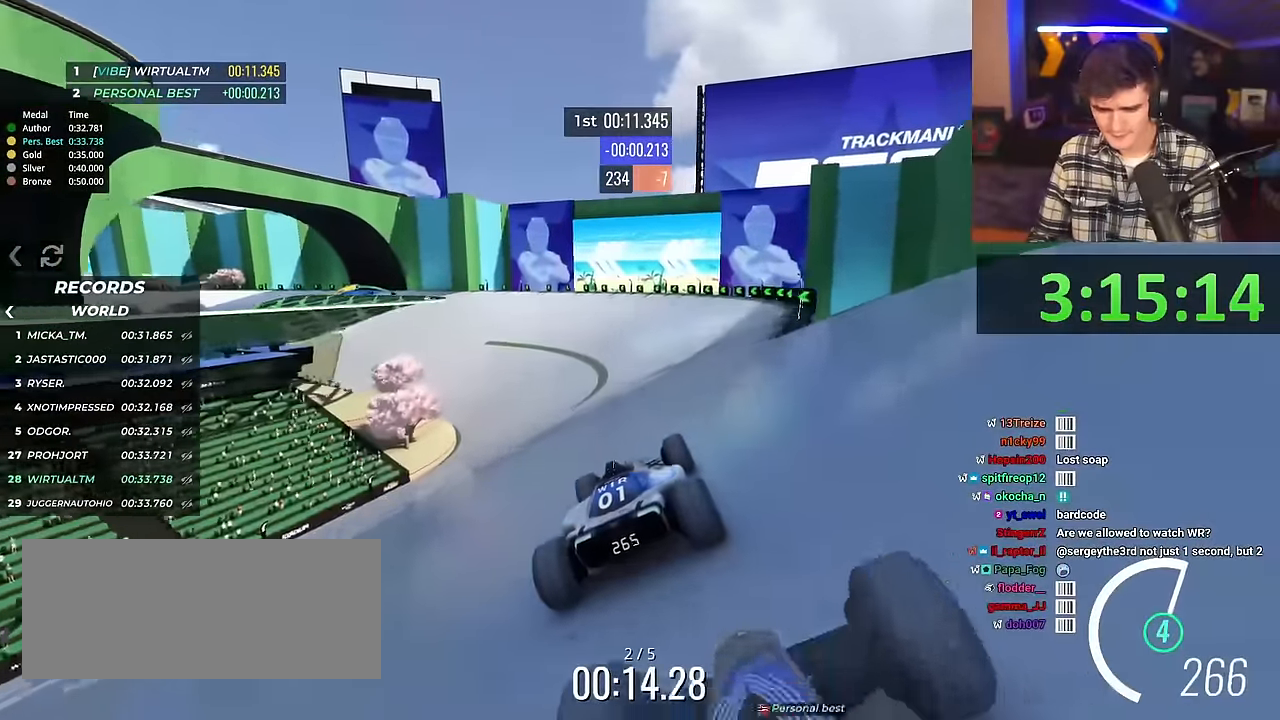
{"keys": ["left", "up"], "events": [[434, "left", "down"]]}
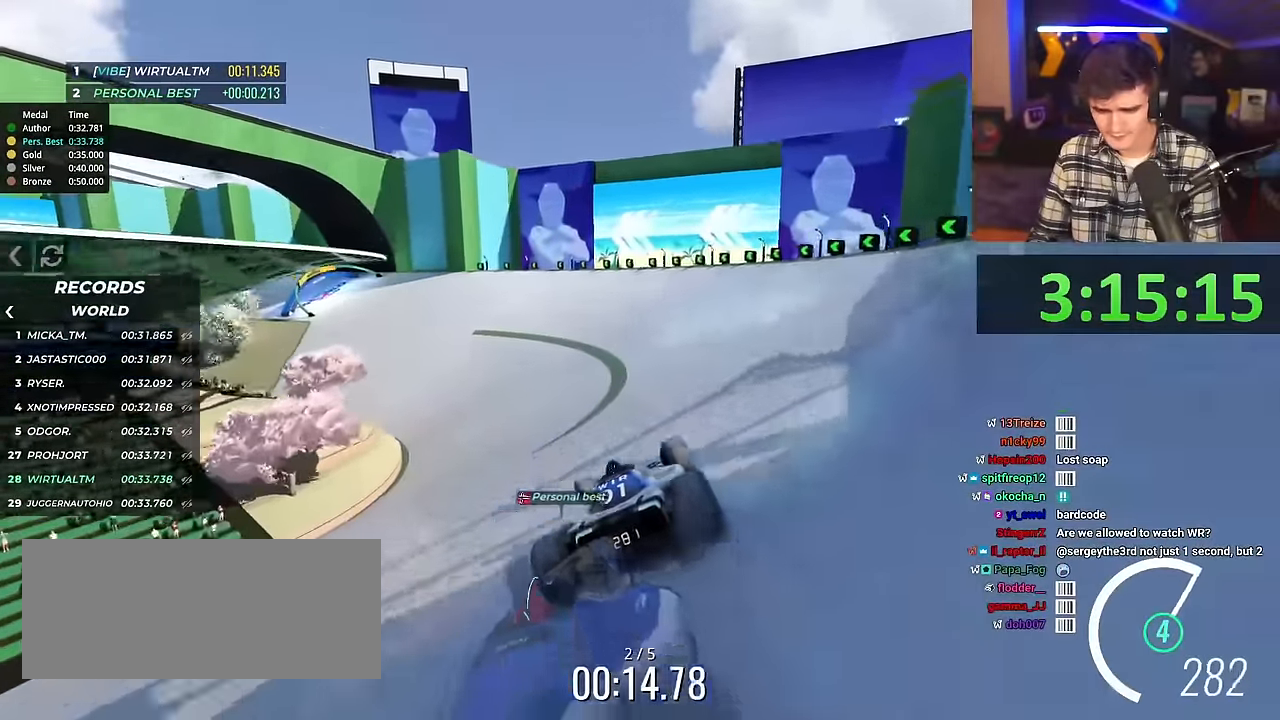
{"keys": ["up"], "events": [[401, "left", "up"]]}
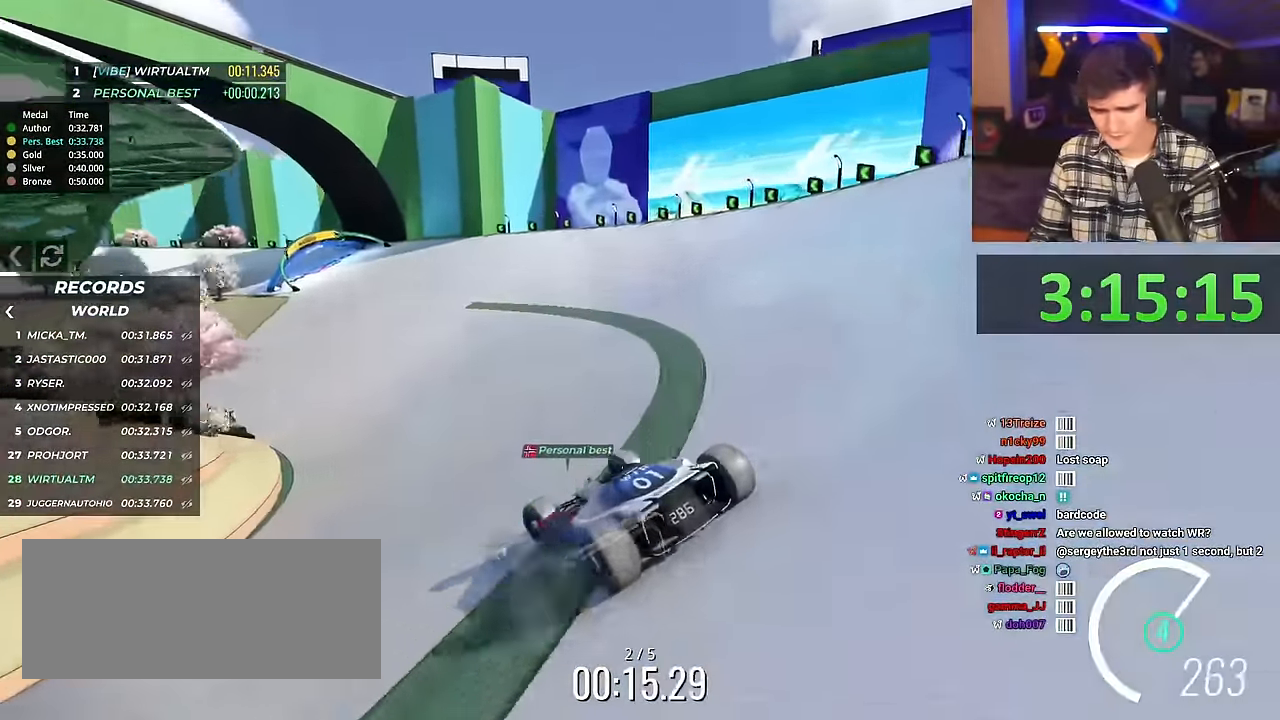
{"keys": ["right", "up"], "events": [[83, "right", "down"]]}
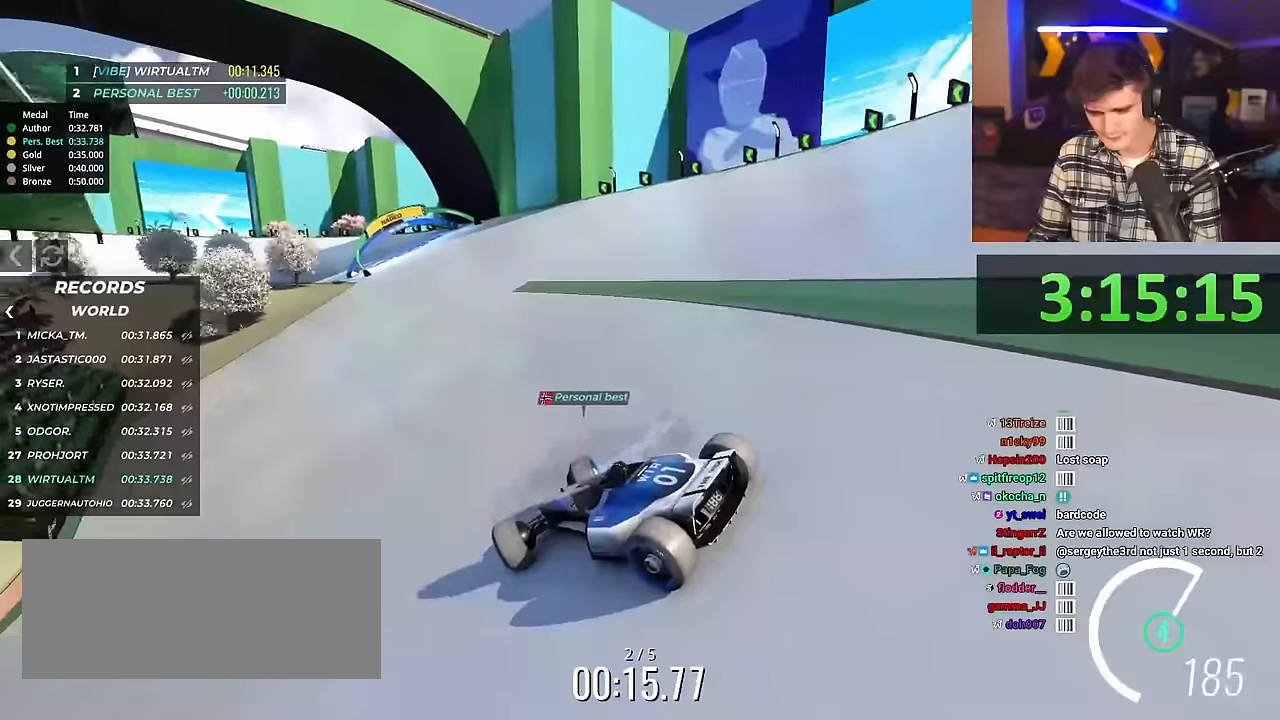
{"keys": ["right", "up"], "events": [[200, "brake", "down"], [300, "brake", "up"]]}
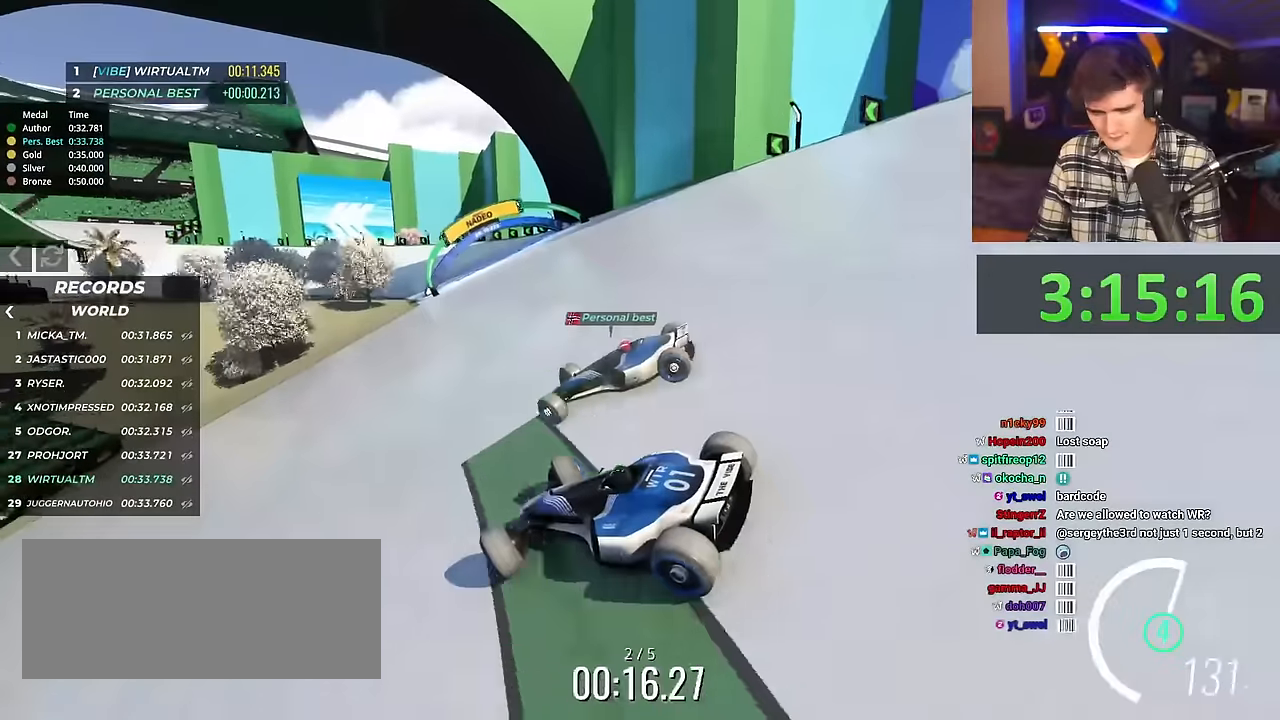
{"keys": ["right", "up"], "events": [[134, "brake", "down"], [184, "brake", "up"]]}